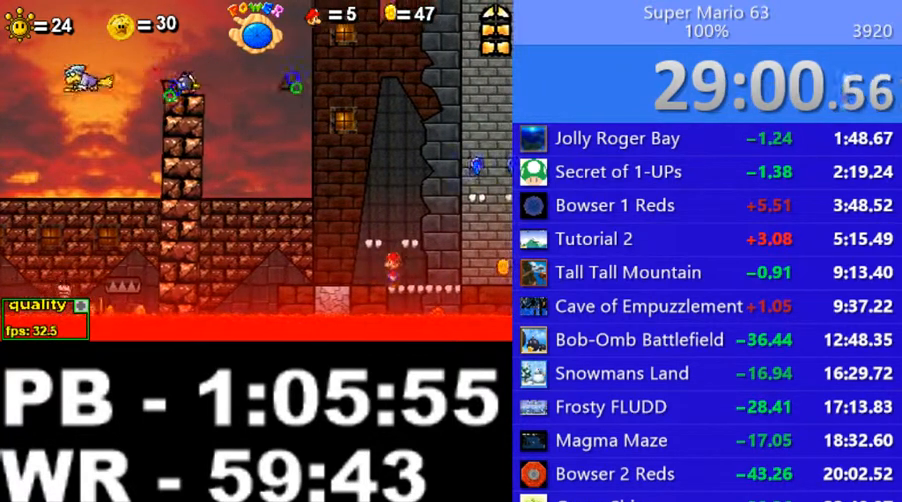
Gameplay with keyboard; each line is a JSON object with the keys held at the frame after it. "events" lists presses ("down") and releases ("up") of ".", "/", "0", "1", "2", "3", "4", "5", "6", "7", "8", "9", "a", "alt_l", "alt_r", "b", "backslash", "backspace", "c", "caps_lock", "comma", "ctrl_l", "ctrl_r", "d", "down", "e", "equals", "escape", "f", "f1", "f10", "f11", "f12", "f2", "f3", "f4", "f5", "f6", "f7", "f8", "f9", "g", "h", "i", "j", "k", "l", "lbracket", "left", "m", "minus", "n", "o", "p", "q", "quote", "r", "rbracket", "return", "right", "s", "semicolon", "shift_l", "shift_r", "space", "super", "t", "tab", "tilde", "u", "up", "v", "w", "x", "y" and "z" between this image and that frame as [ms after this image, input, new state], when the widget could be followed in between. No other keys are recorded. Mouse input is not recorded.
{"keys": ["right", "up", "z"], "events": [[250, "up", "down"], [250, "z", "down"], [400, "left", "up"], [450, "right", "down"]]}
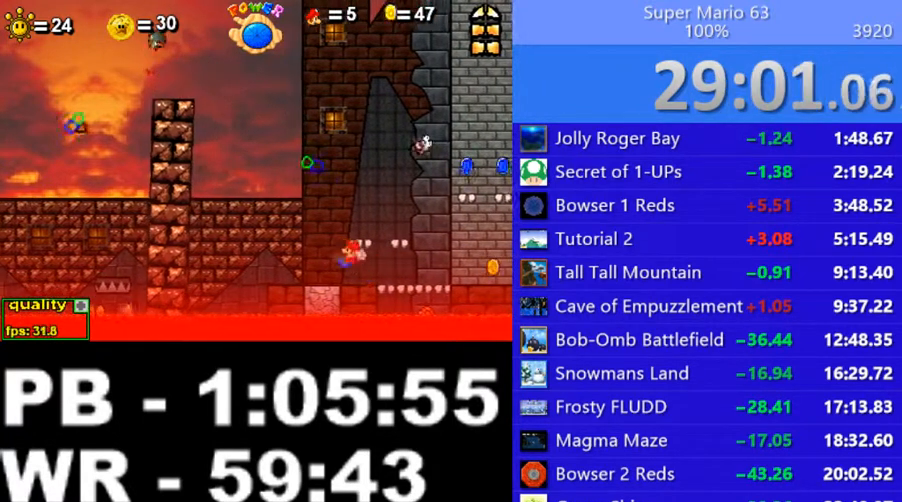
{"keys": ["right"], "events": [[250, "z", "up"], [300, "up", "up"]]}
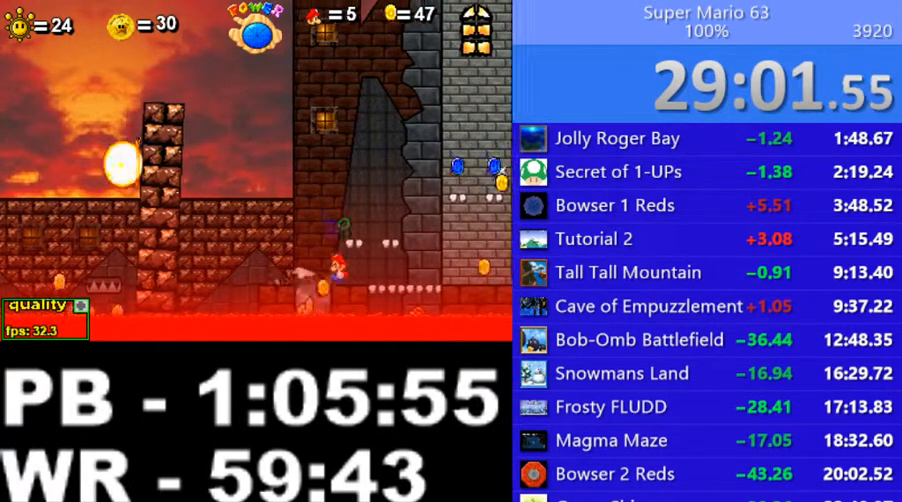
{"keys": ["right"], "events": []}
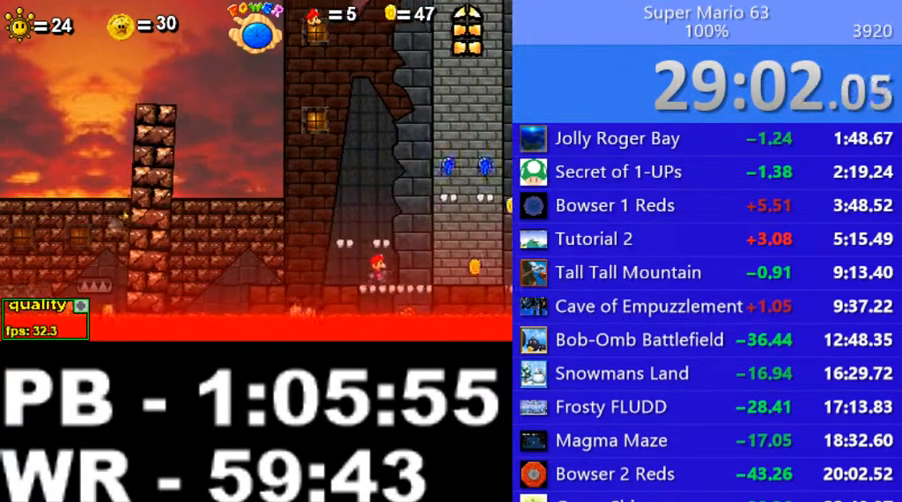
{"keys": [], "events": [[350, "right", "up"]]}
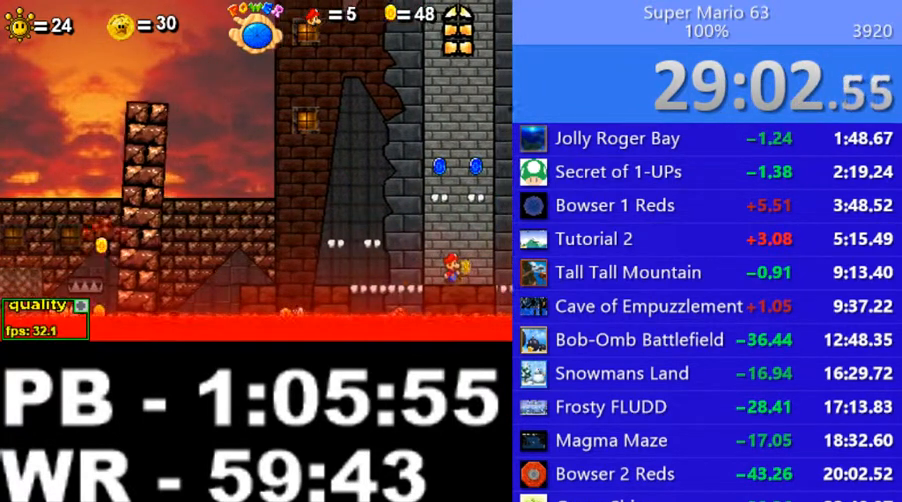
{"keys": [], "events": []}
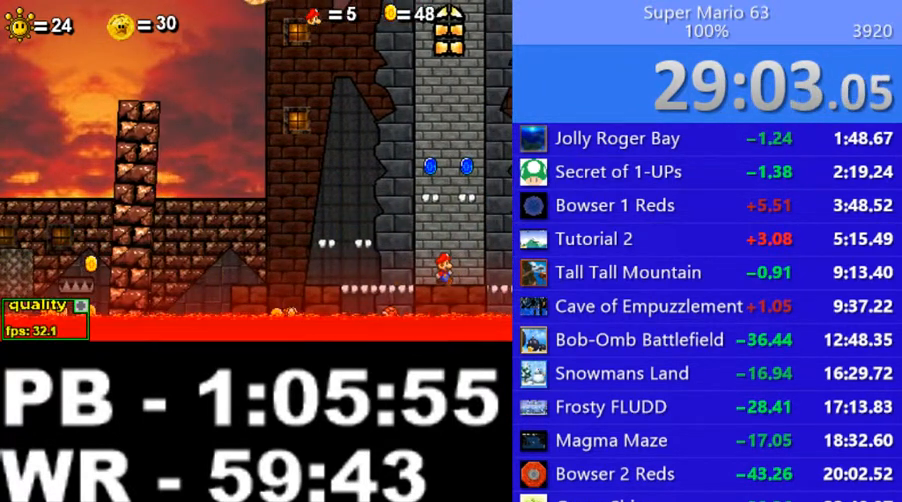
{"keys": [], "events": []}
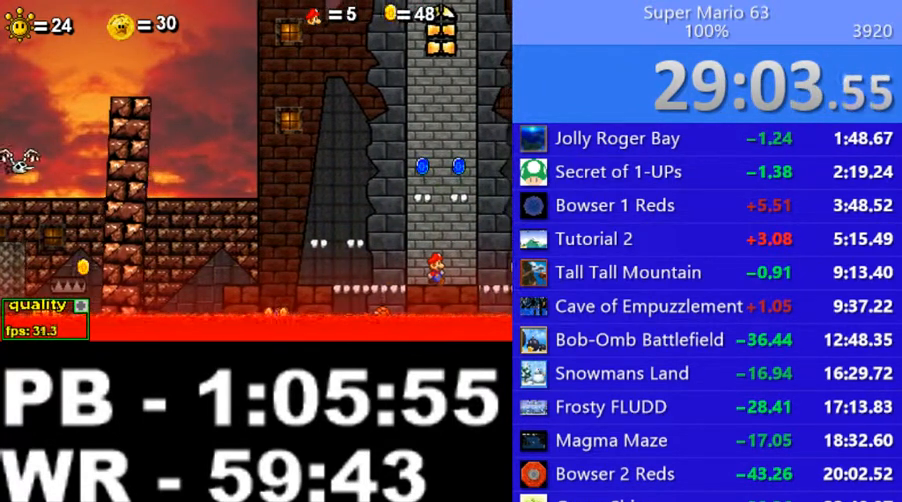
{"keys": ["left"], "events": [[250, "left", "down"]]}
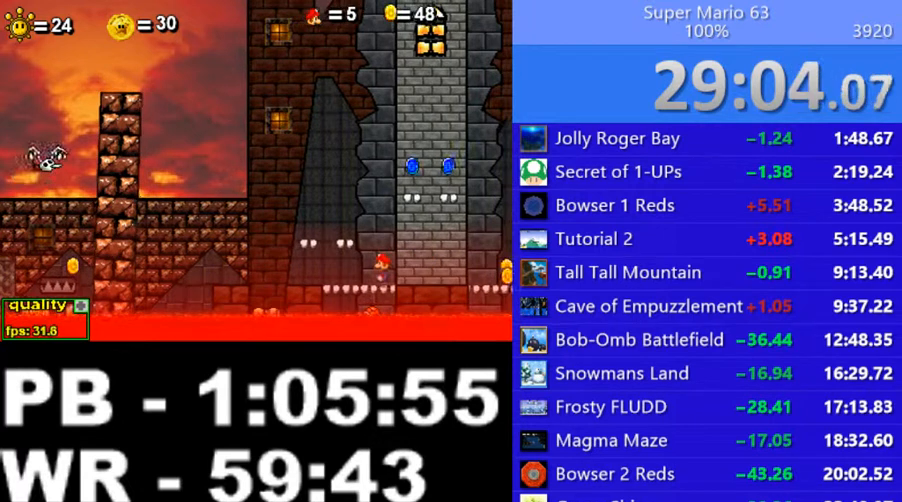
{"keys": [], "events": [[50, "left", "up"]]}
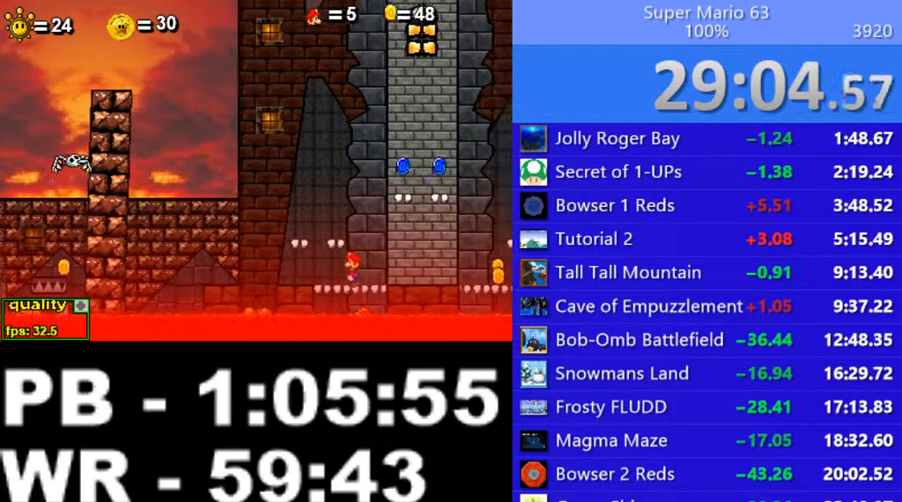
{"keys": [], "events": []}
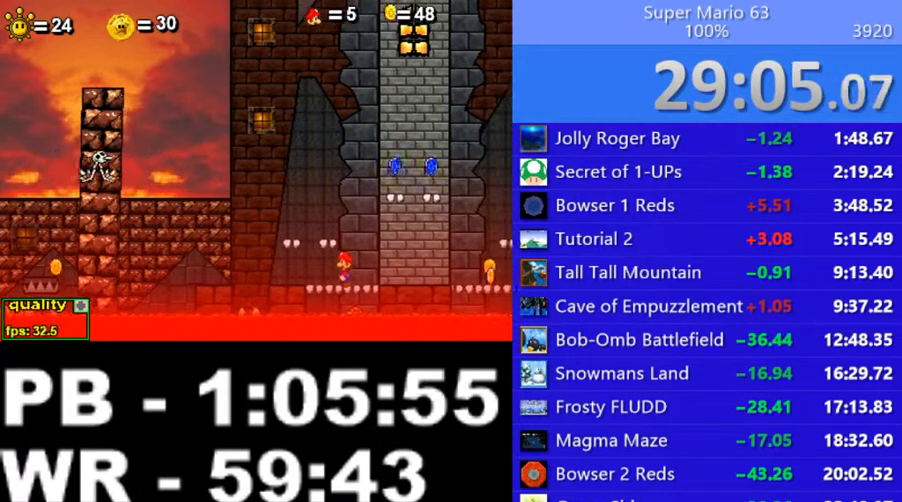
{"keys": ["right"], "events": [[500, "right", "down"]]}
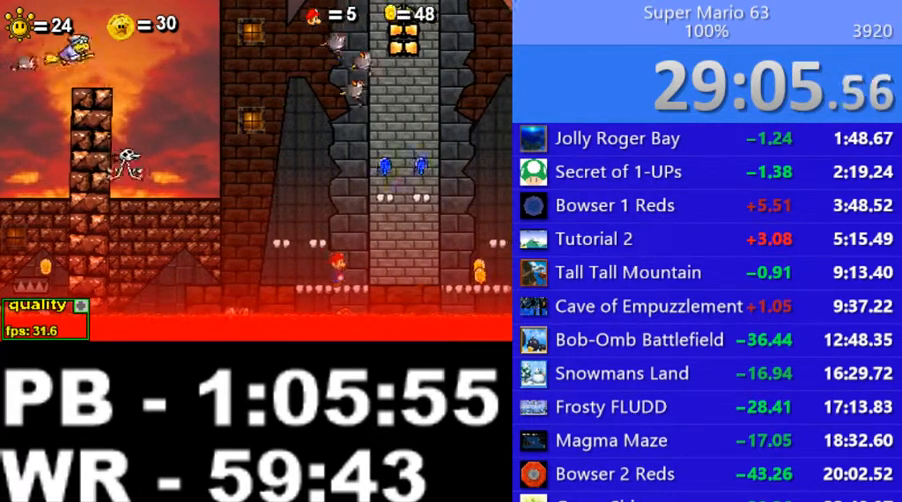
{"keys": ["right"], "events": []}
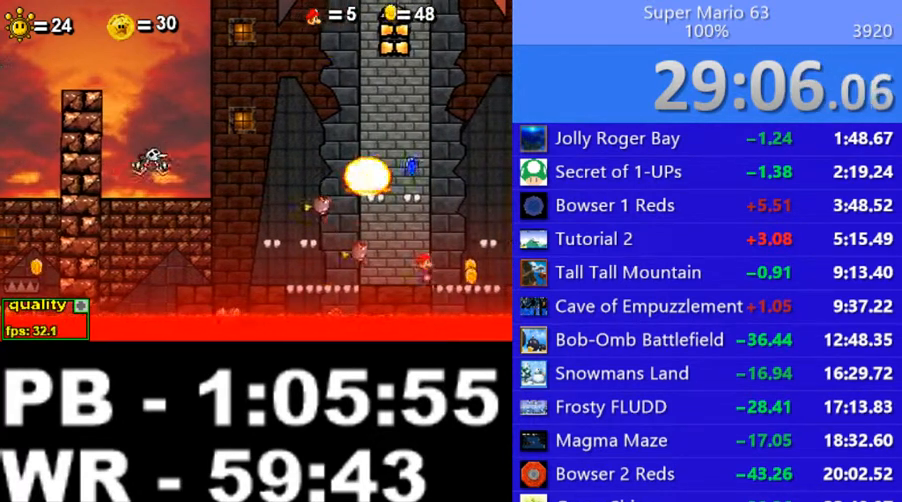
{"keys": ["right"], "events": [[100, "left", "down"], [100, "right", "up"], [100, "x", "down"], [200, "left", "up"], [200, "right", "down"], [200, "x", "up"], [300, "x", "down"], [350, "left", "down"], [350, "right", "up"], [400, "left", "up"], [400, "right", "down"], [400, "x", "up"], [450, "x", "down"], [500, "x", "up"]]}
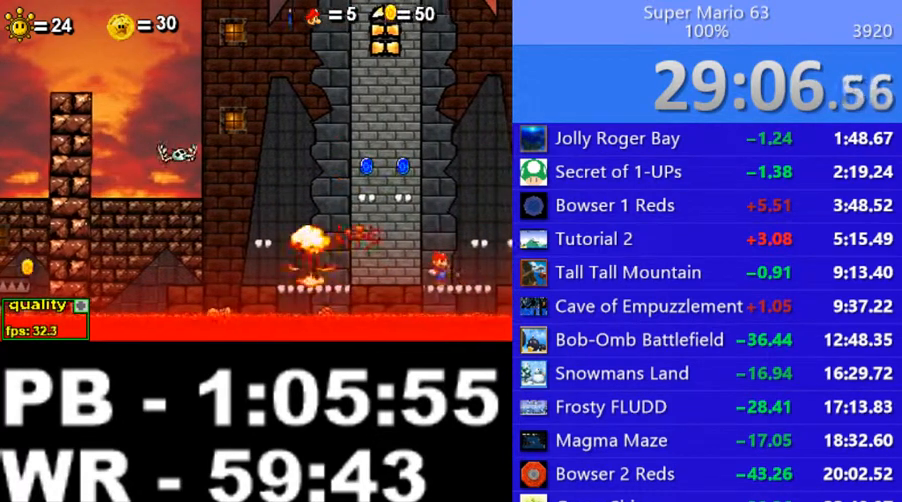
{"keys": [], "events": [[50, "right", "up"]]}
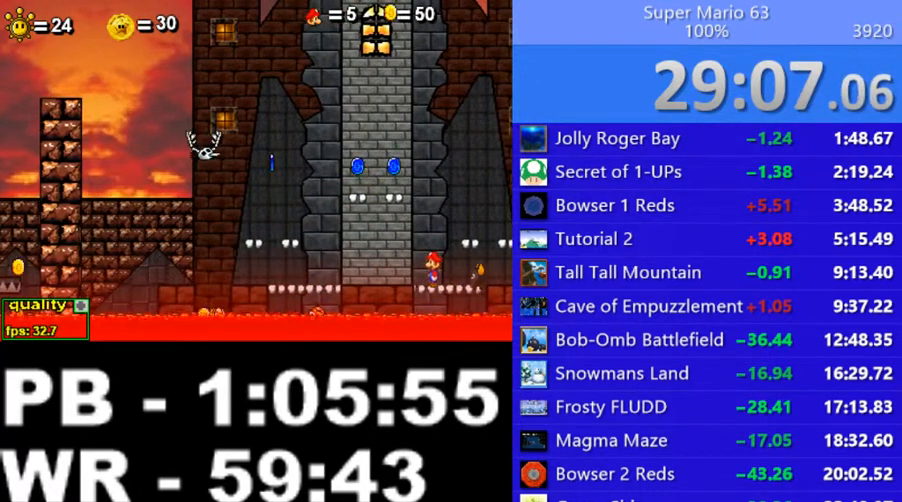
{"keys": ["left"], "events": [[300, "left", "down"]]}
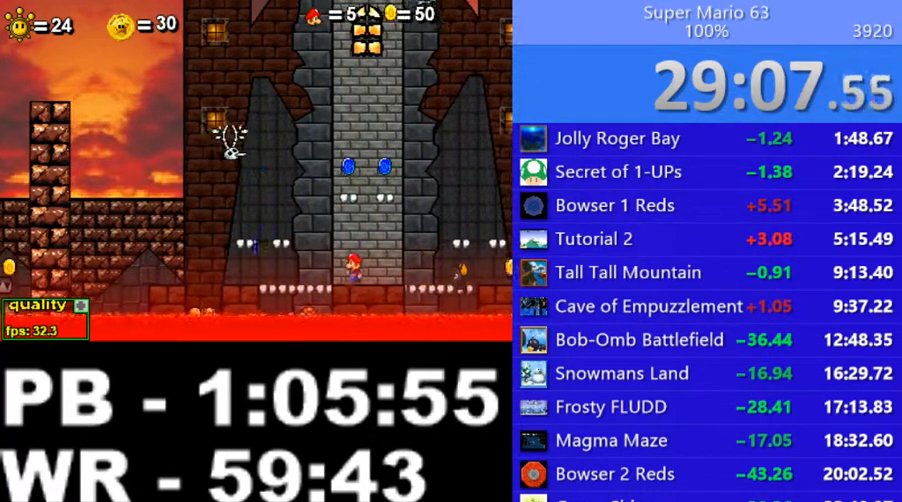
{"keys": ["right"], "events": [[50, "left", "up"], [100, "right", "down"]]}
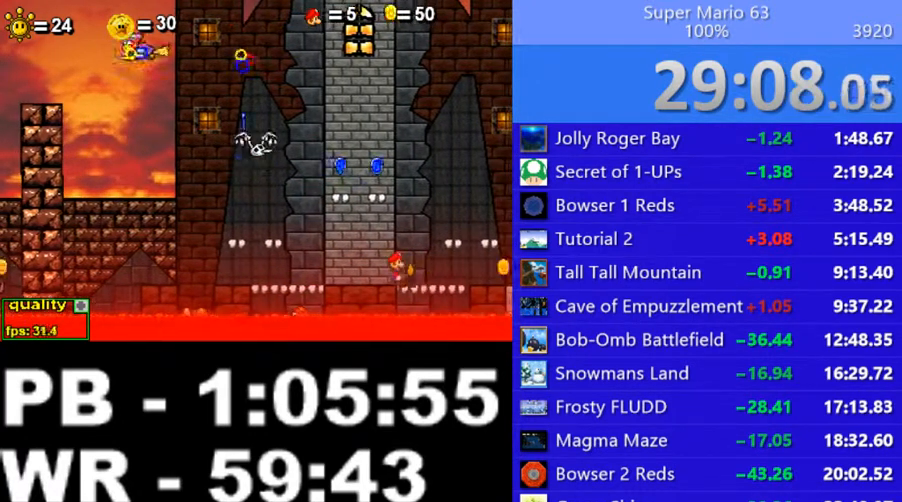
{"keys": [], "events": [[50, "x", "down"], [150, "x", "up"], [200, "x", "down"], [300, "x", "up"], [400, "right", "up"]]}
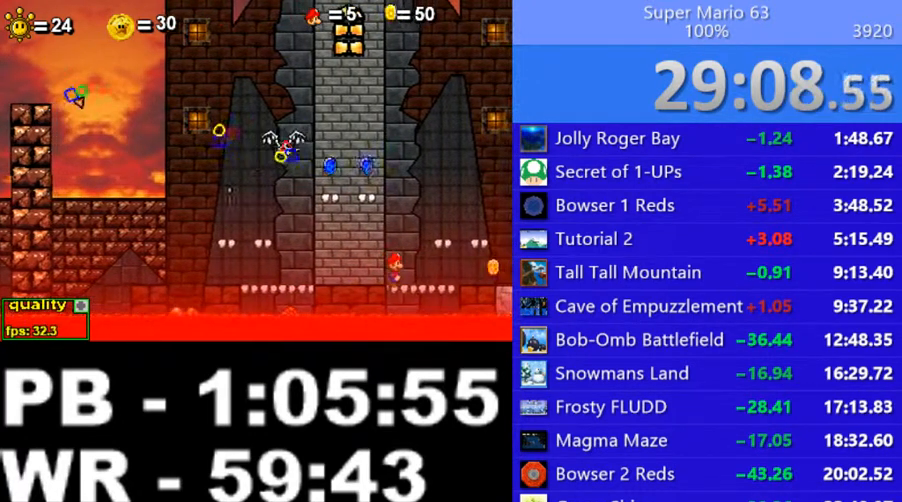
{"keys": ["left"], "events": [[150, "left", "down"]]}
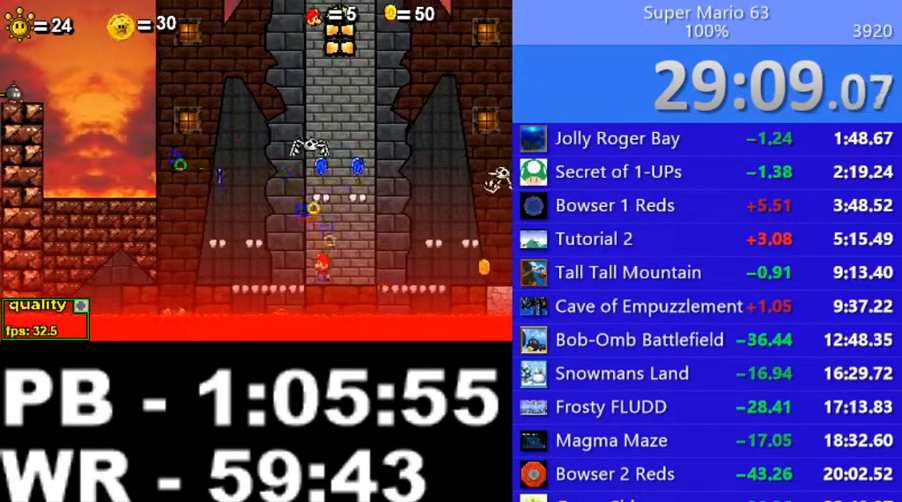
{"keys": ["right", "up"], "events": [[450, "up", "down"], [500, "left", "up"], [500, "right", "down"]]}
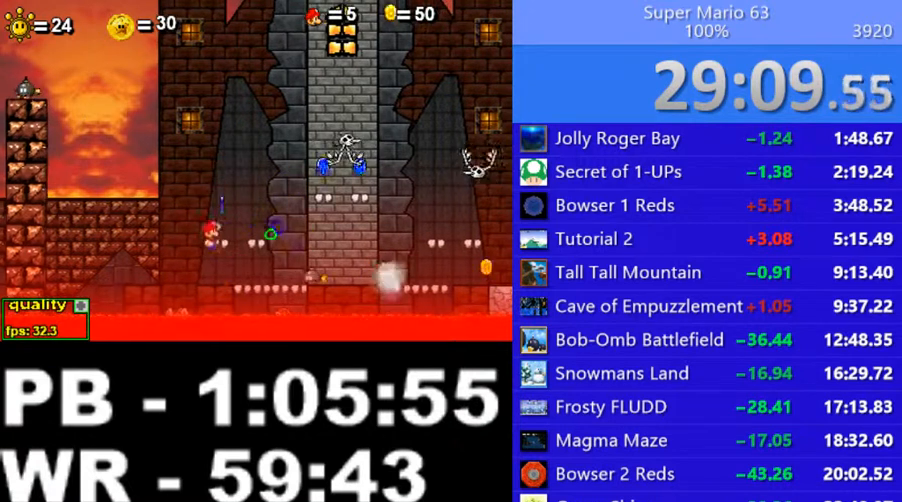
{"keys": [], "events": [[200, "up", "up"], [300, "right", "up"]]}
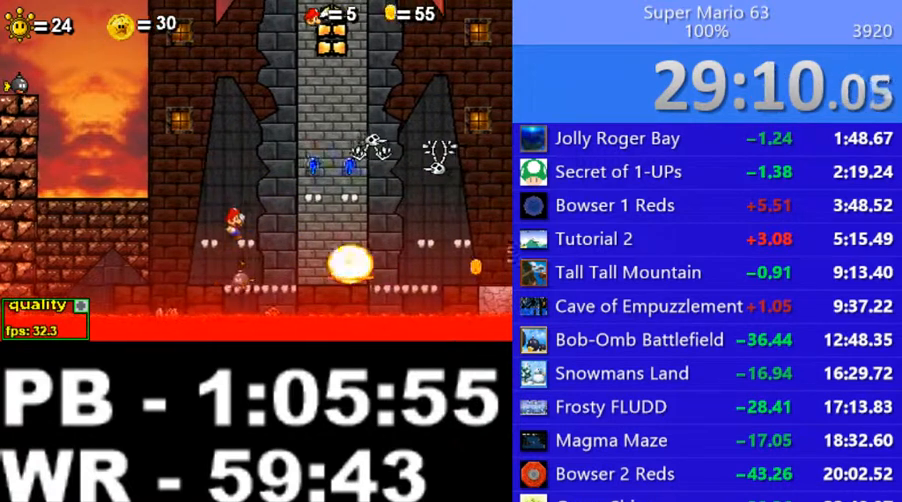
{"keys": ["left"], "events": [[50, "right", "down"], [500, "left", "down"], [500, "right", "up"]]}
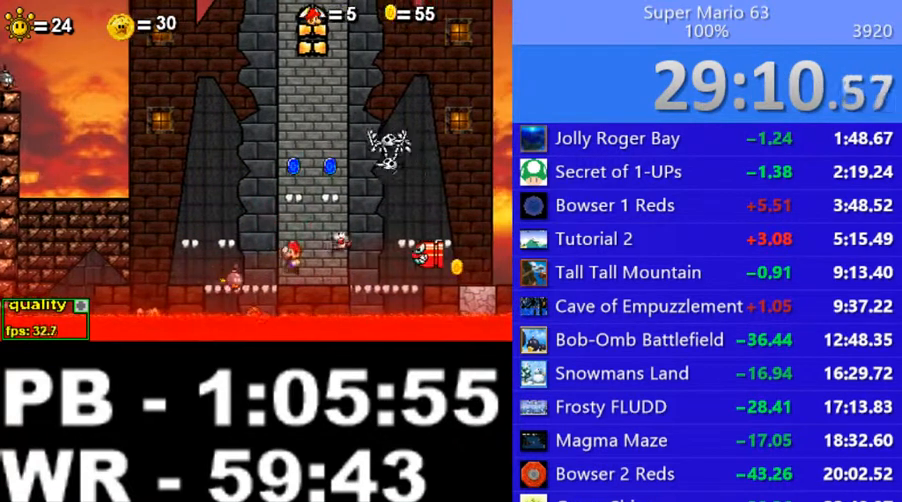
{"keys": [], "events": [[250, "x", "down"], [300, "x", "up"], [350, "x", "down"], [450, "left", "up"], [450, "x", "up"]]}
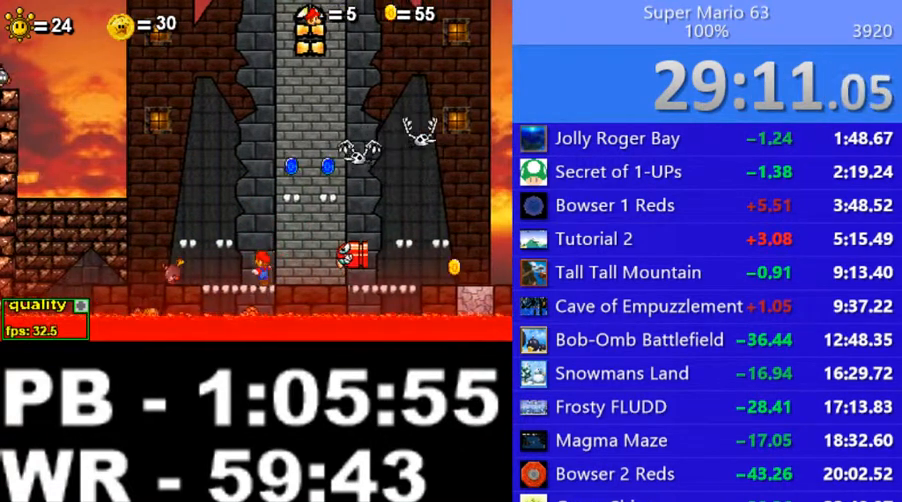
{"keys": ["right", "x"], "events": [[50, "right", "down"], [350, "x", "down"], [400, "x", "up"], [500, "x", "down"]]}
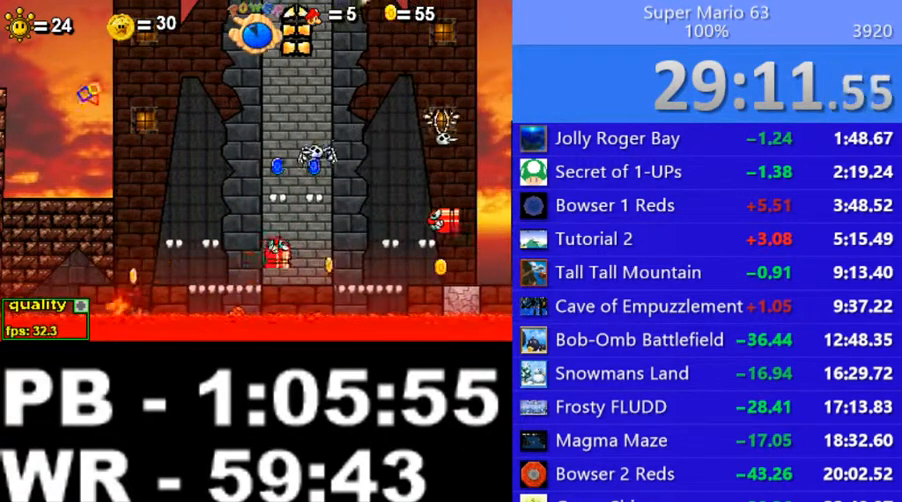
{"keys": ["right"], "events": [[50, "x", "up"]]}
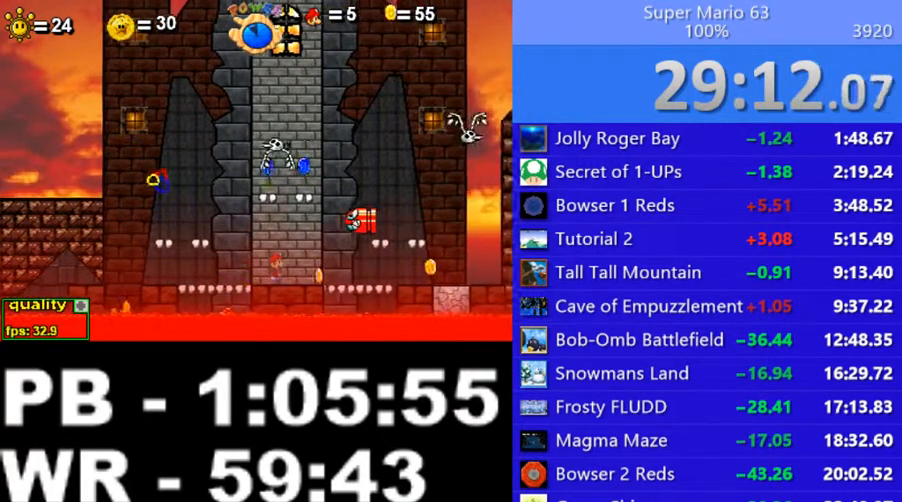
{"keys": ["right"], "events": []}
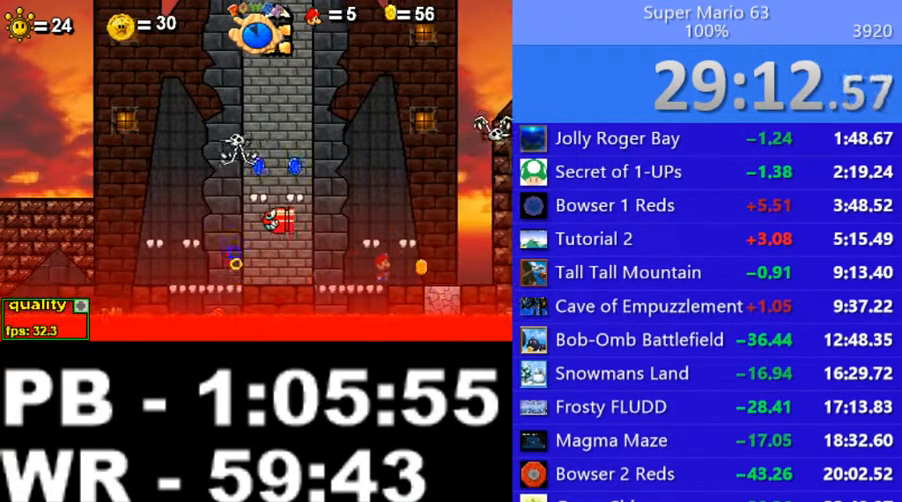
{"keys": ["left", "up", "z"], "events": [[350, "up", "down"], [350, "z", "down"], [450, "left", "down"], [450, "right", "up"]]}
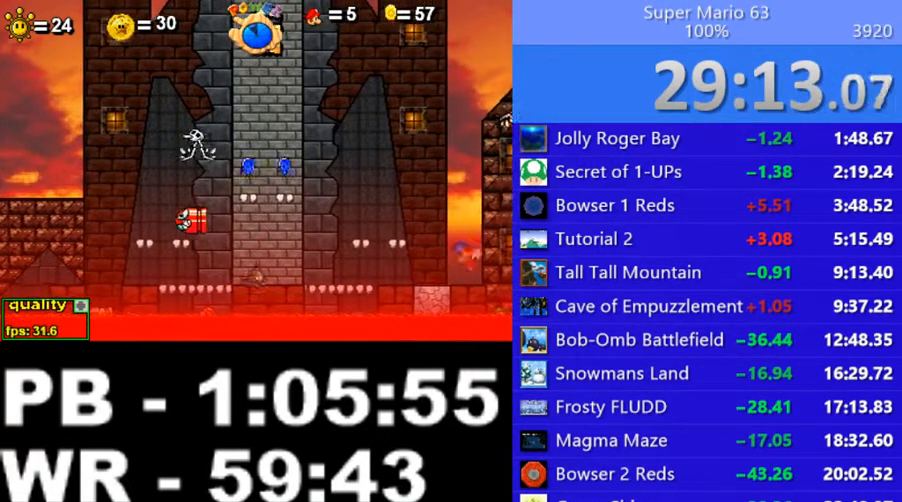
{"keys": [], "events": [[150, "up", "up"], [450, "z", "up"], [500, "left", "up"]]}
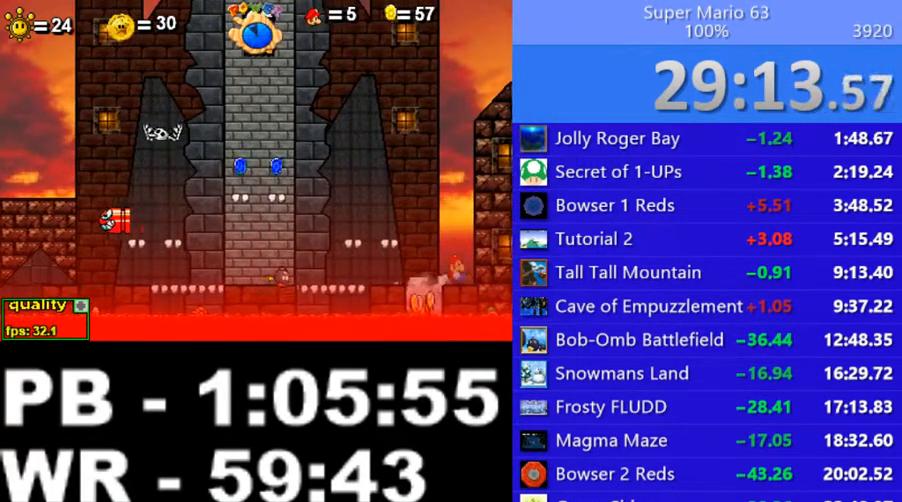
{"keys": [], "events": []}
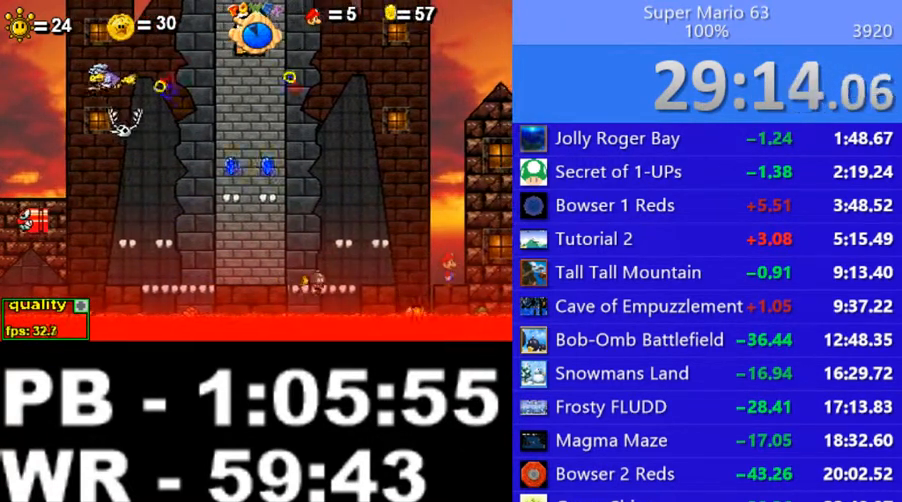
{"keys": [], "events": []}
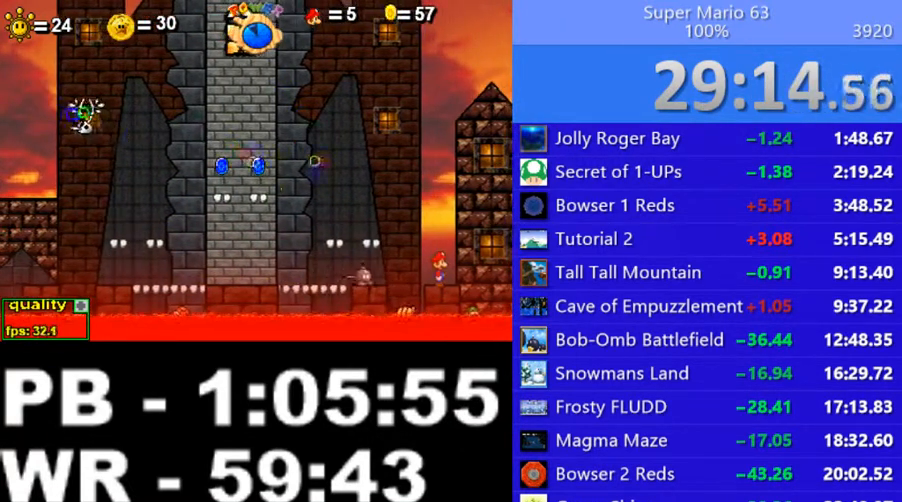
{"keys": ["up"], "events": [[450, "up", "down"]]}